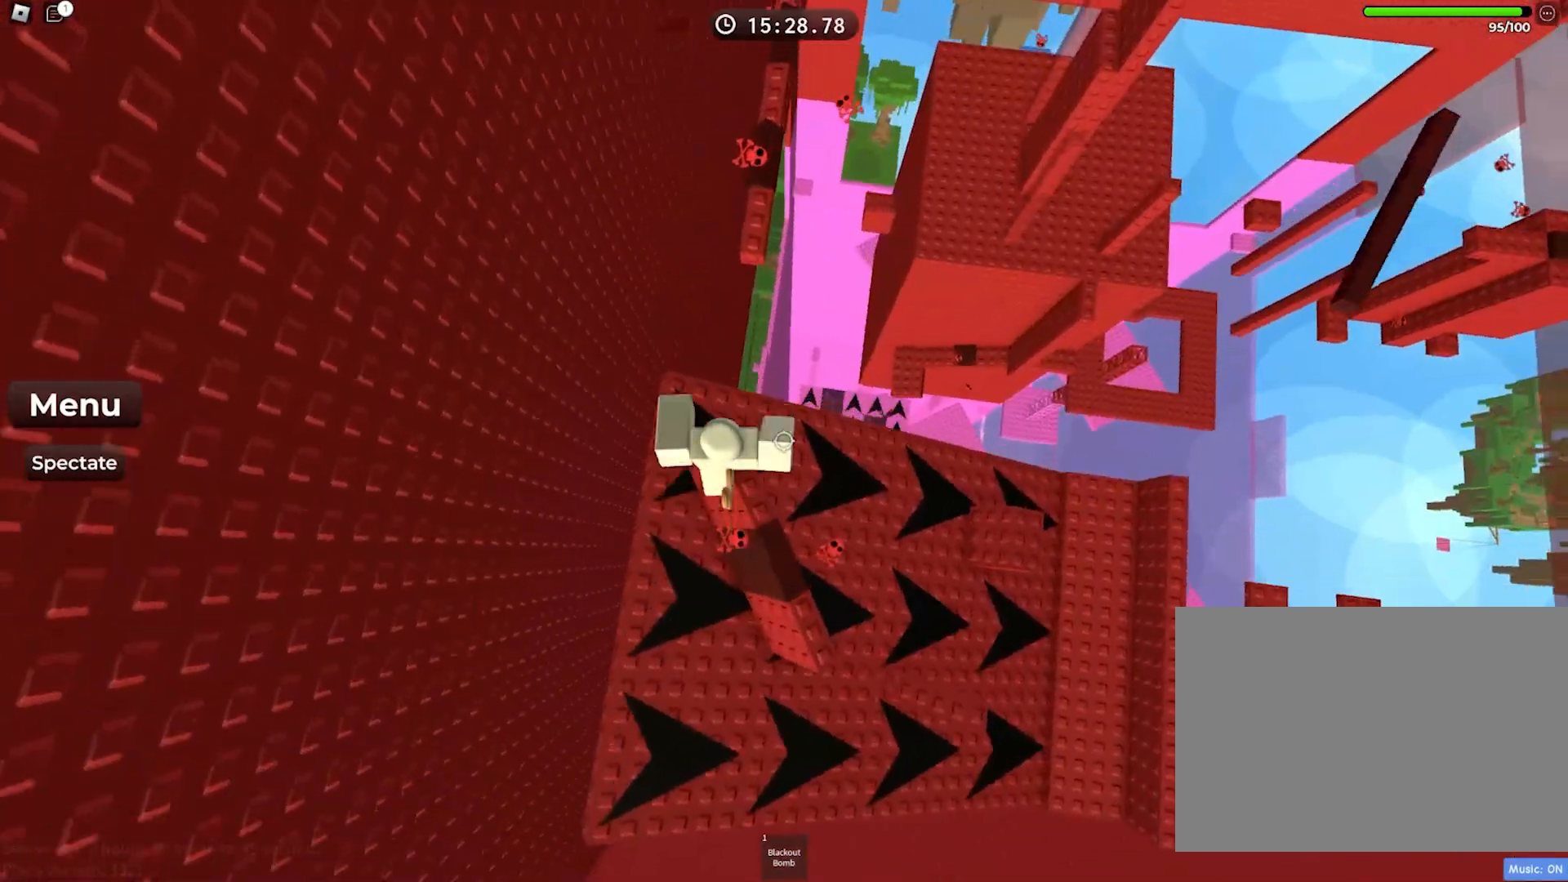
Gameplay with keyboard; each line is a JSON object with the keys held at the frame after it. "events" lists presses ("down") and releases ("up") of "a", "ctrl", "d", "e", "f", "q", "r", "s", "shift", "space", "tab" and "w" between this image and that frame as [ms after this image, input, new state], when the widget could be followed in between. No other keys are recorded. Mouse input is not recorded.
{"keys": ["w"], "events": [[33, "space", "down"], [183, "space", "up"]]}
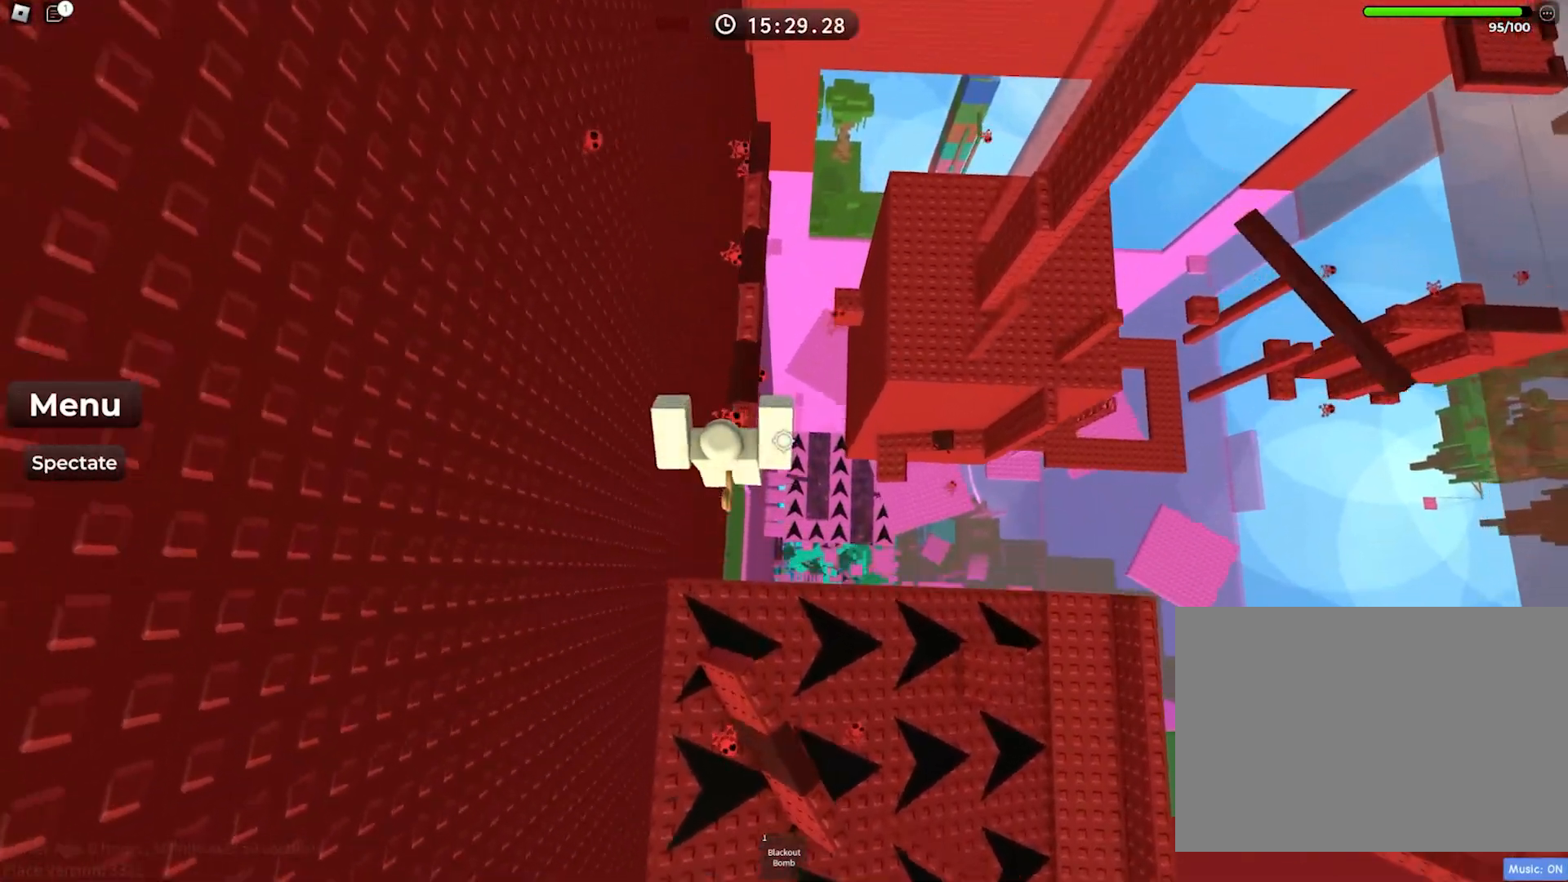
{"keys": ["w"], "events": [[117, "space", "down"], [167, "w", "up"], [267, "space", "up"], [267, "w", "down"]]}
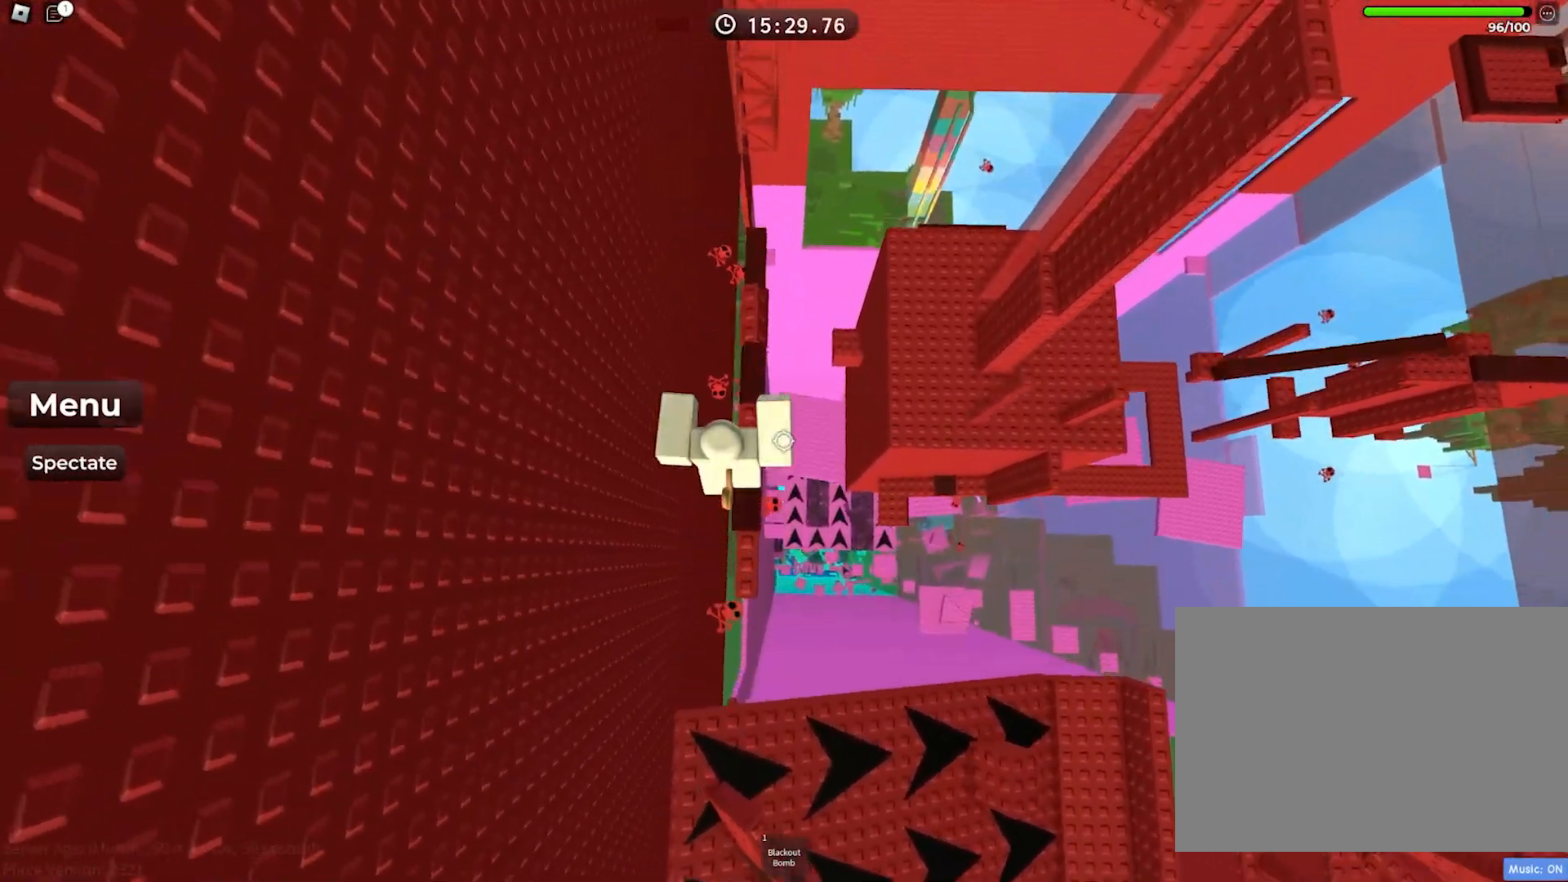
{"keys": ["w"], "events": [[33, "w", "up"], [217, "space", "down"], [283, "w", "down"], [383, "space", "up"]]}
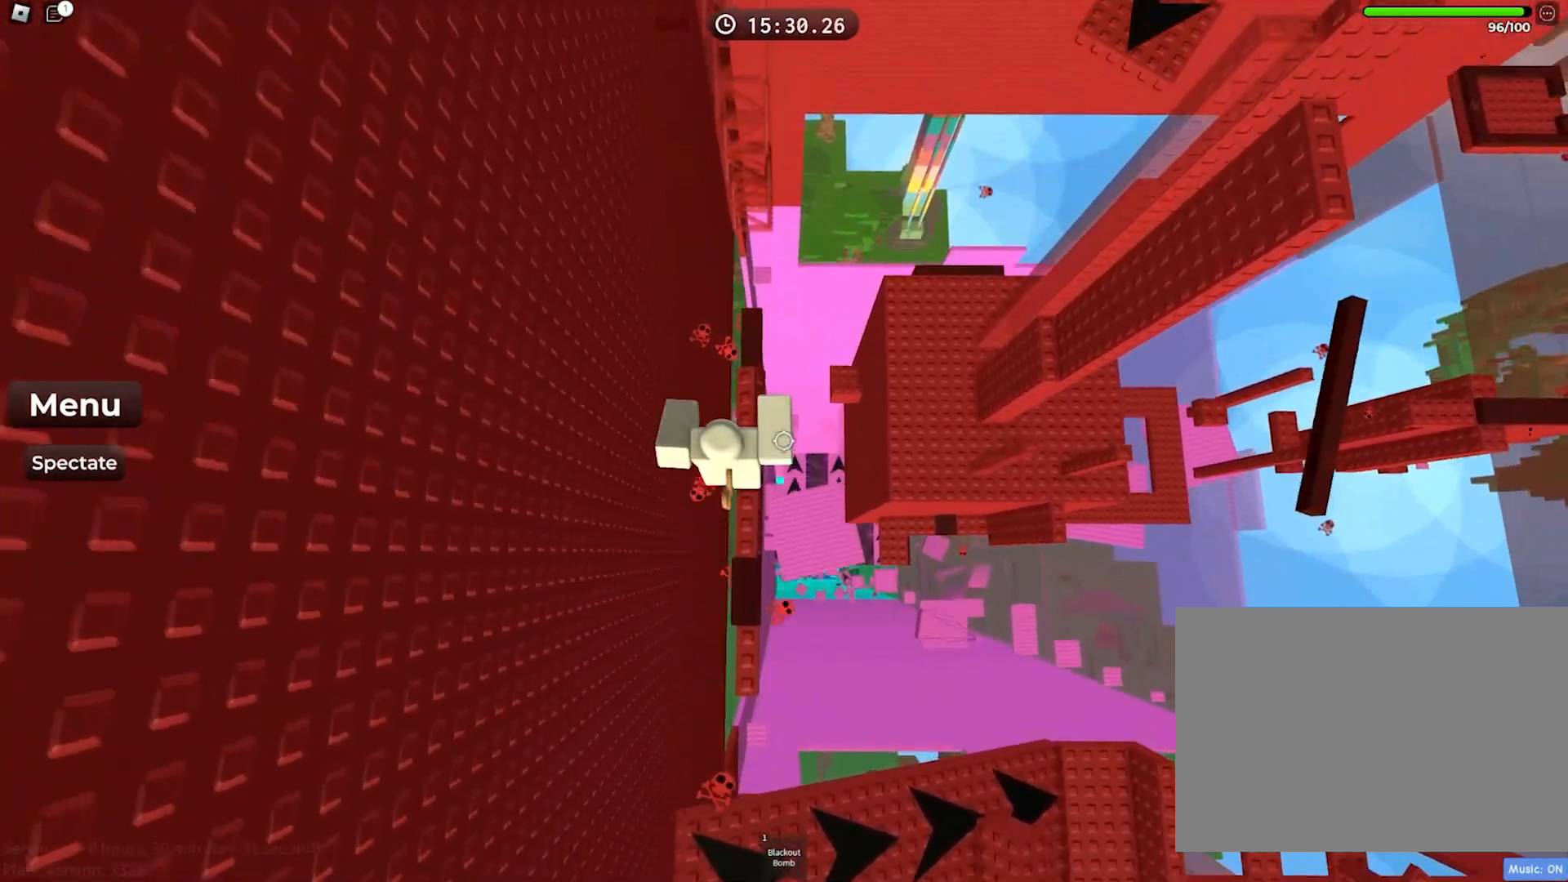
{"keys": ["space", "w"], "events": [[150, "w", "up"], [300, "w", "down"], [433, "space", "down"]]}
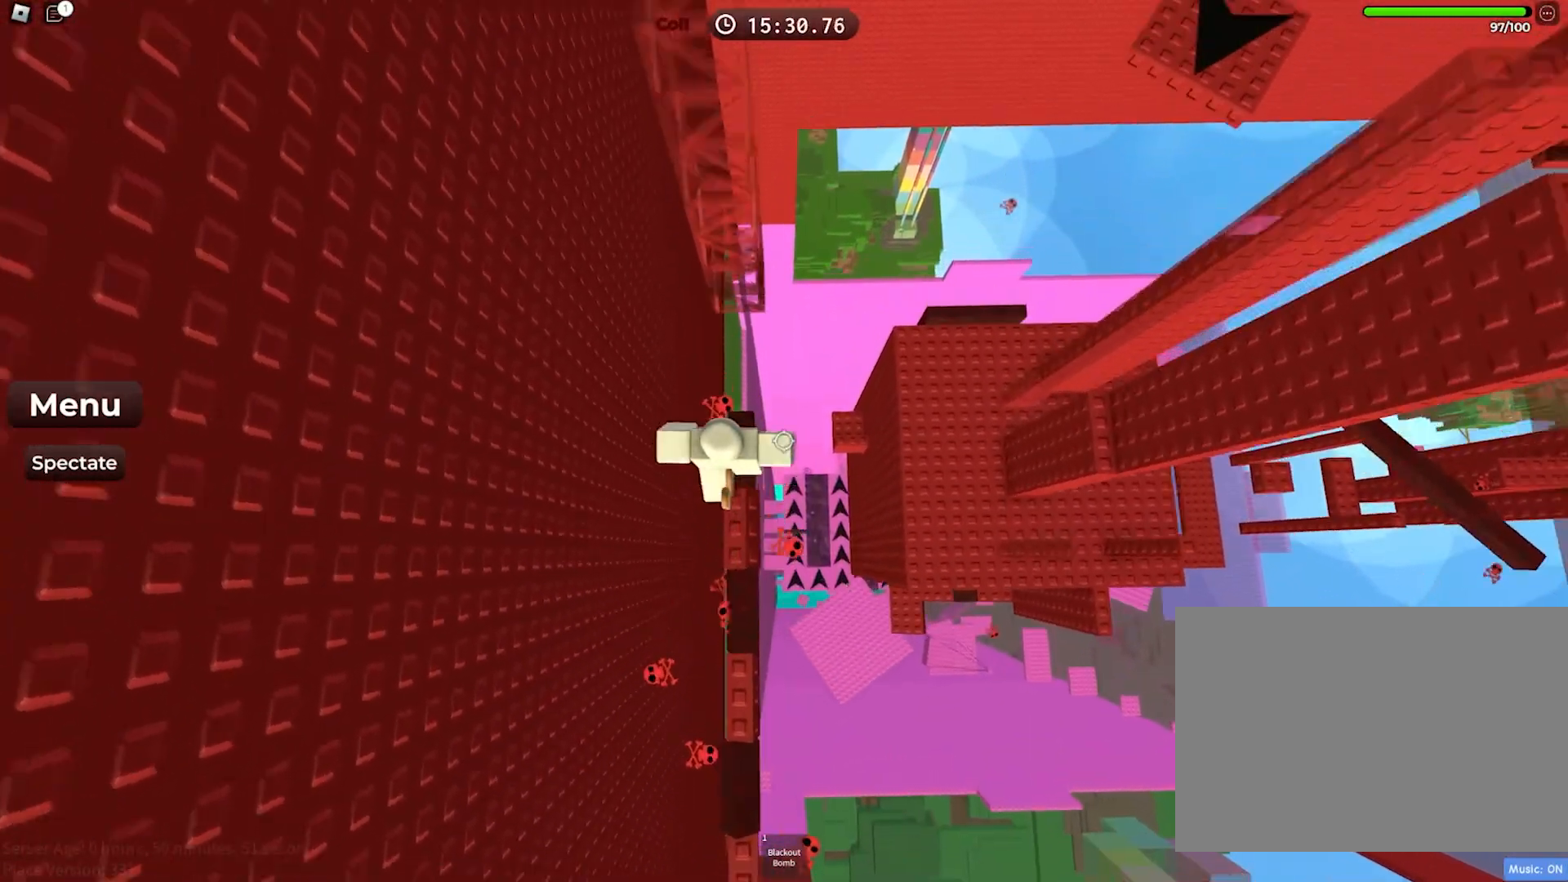
{"keys": [], "events": [[67, "space", "up"], [350, "w", "up"]]}
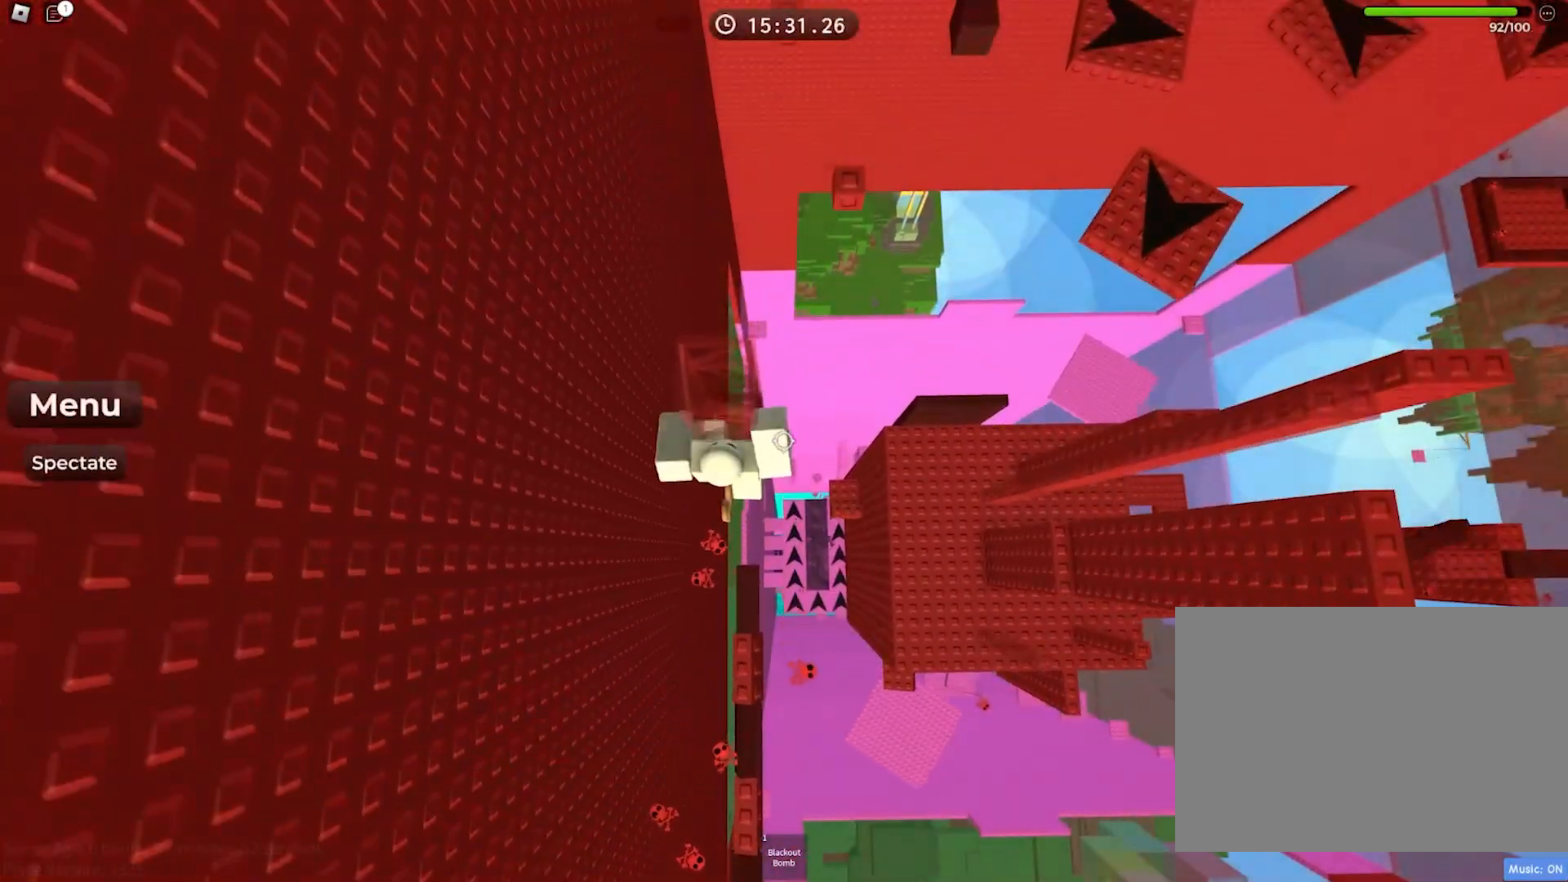
{"keys": [], "events": [[150, "w", "down"], [233, "w", "up"]]}
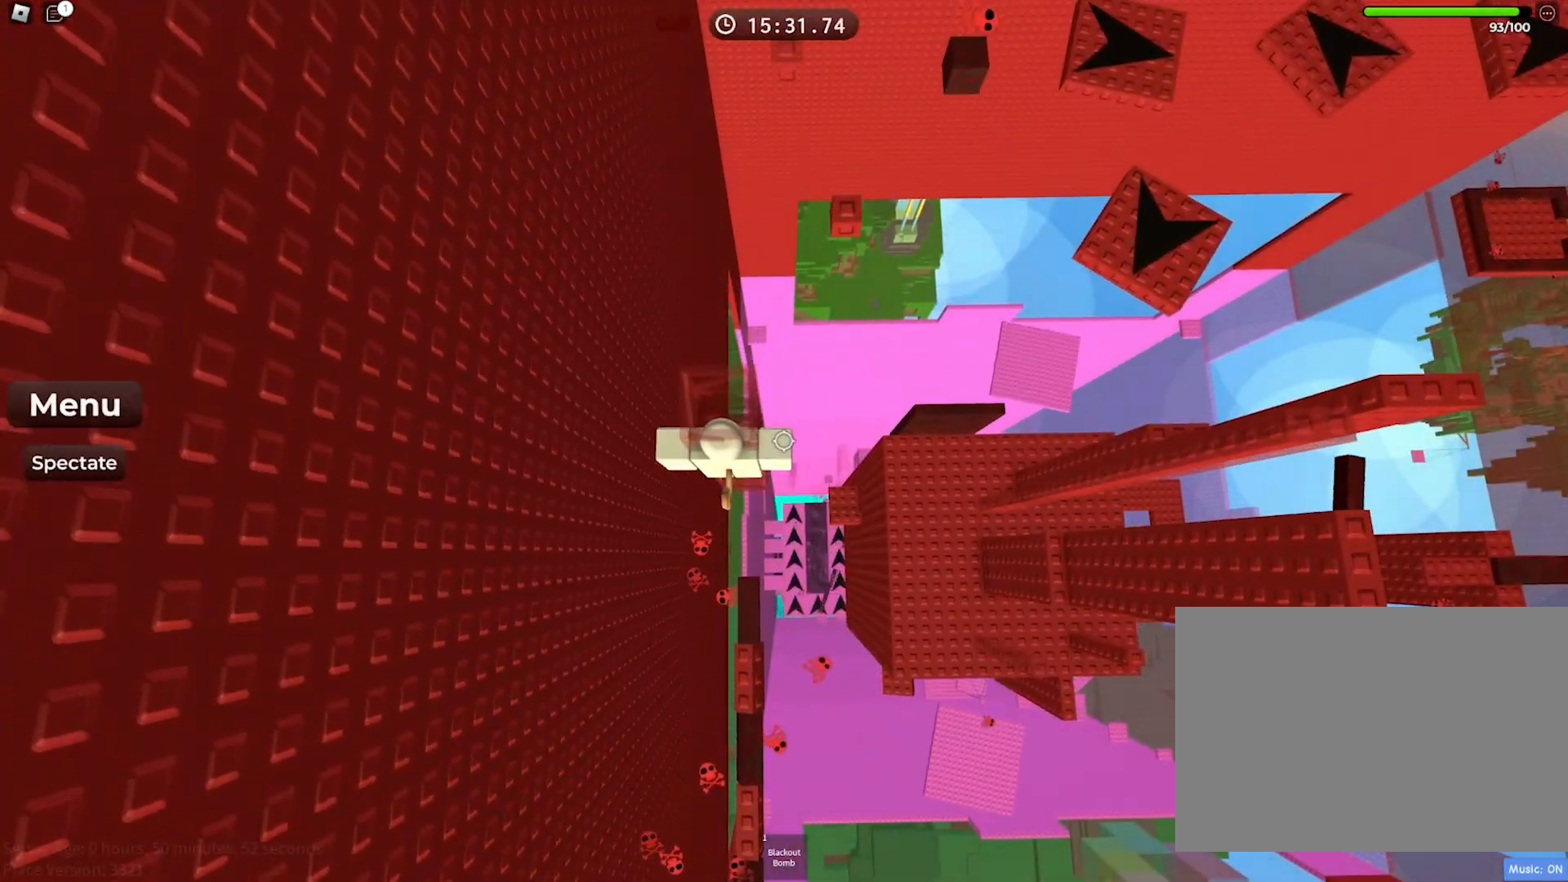
{"keys": ["w"], "events": [[183, "w", "down"], [283, "space", "down"], [433, "space", "up"]]}
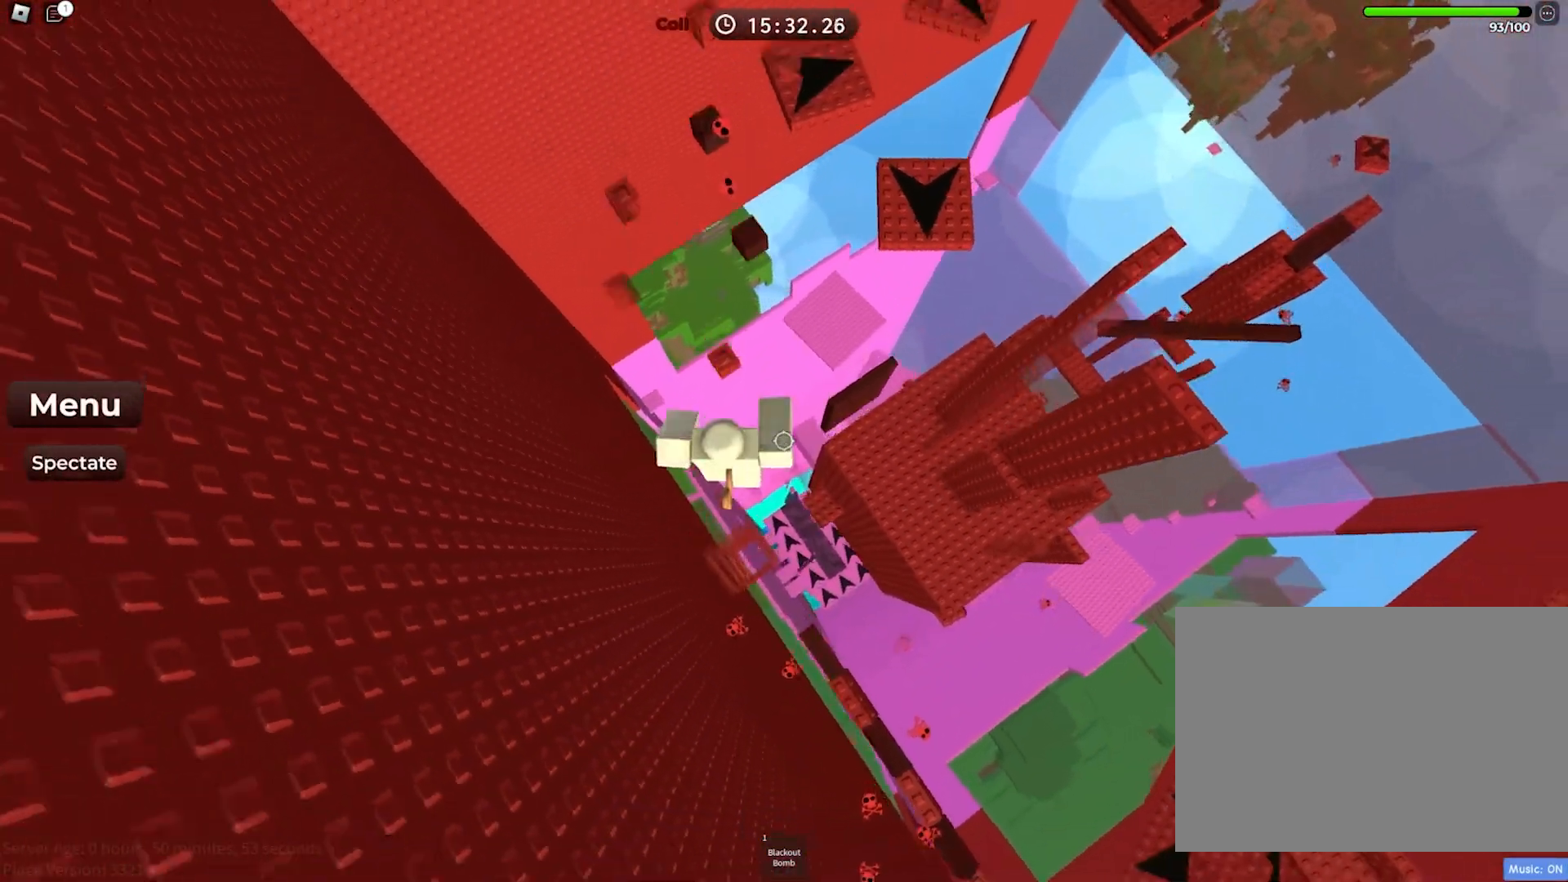
{"keys": ["w"], "events": [[350, "space", "down"], [467, "space", "up"]]}
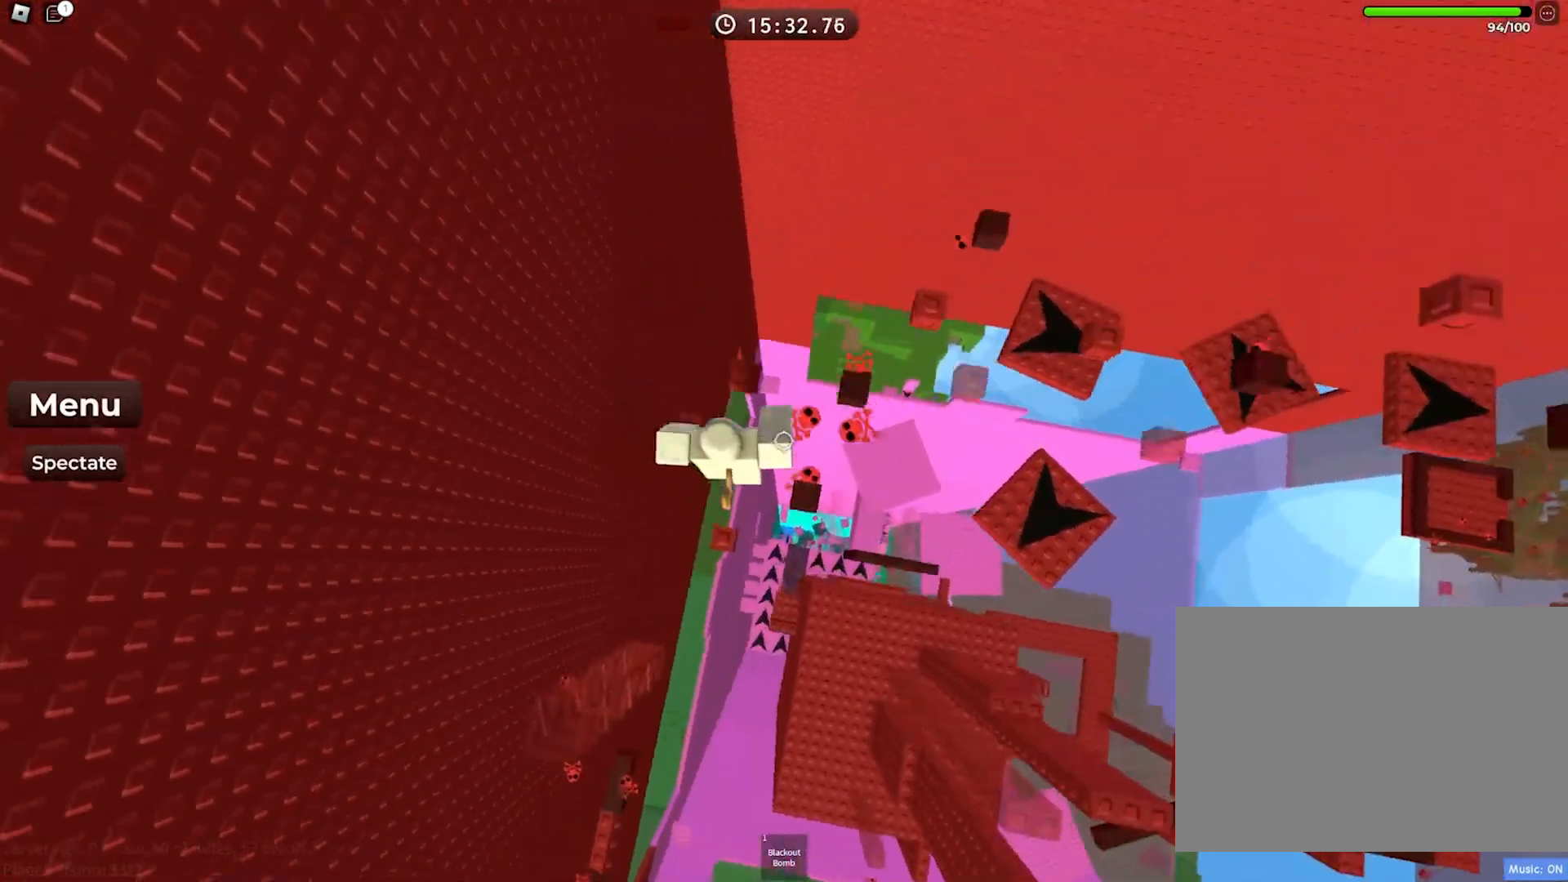
{"keys": [], "events": [[33, "w", "up"], [133, "w", "down"], [250, "w", "up"]]}
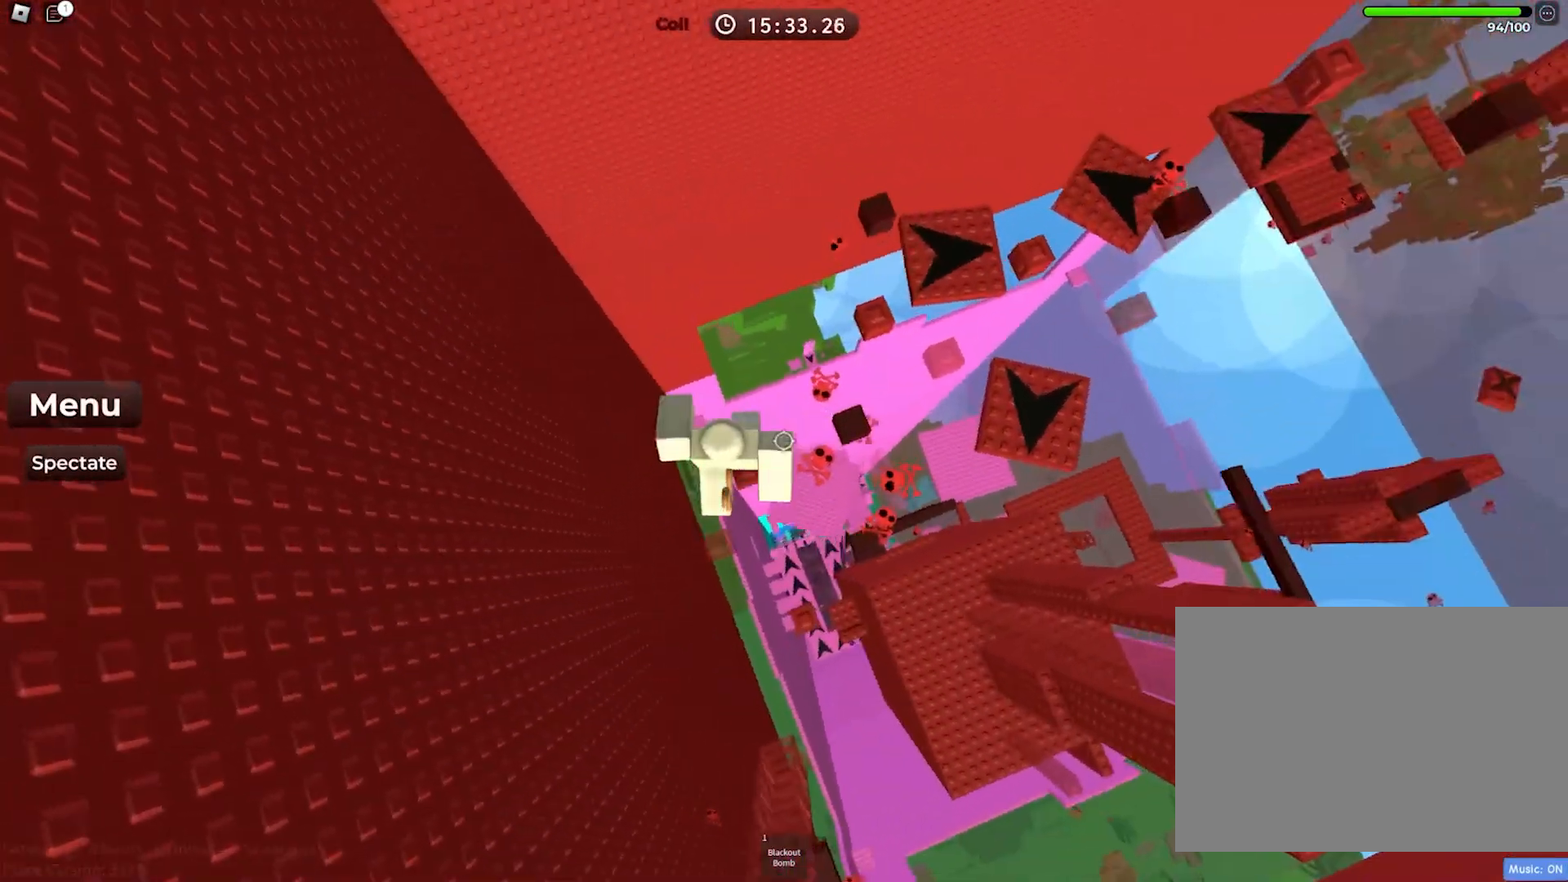
{"keys": ["w"], "events": [[167, "space", "down"], [217, "w", "down"], [333, "space", "up"]]}
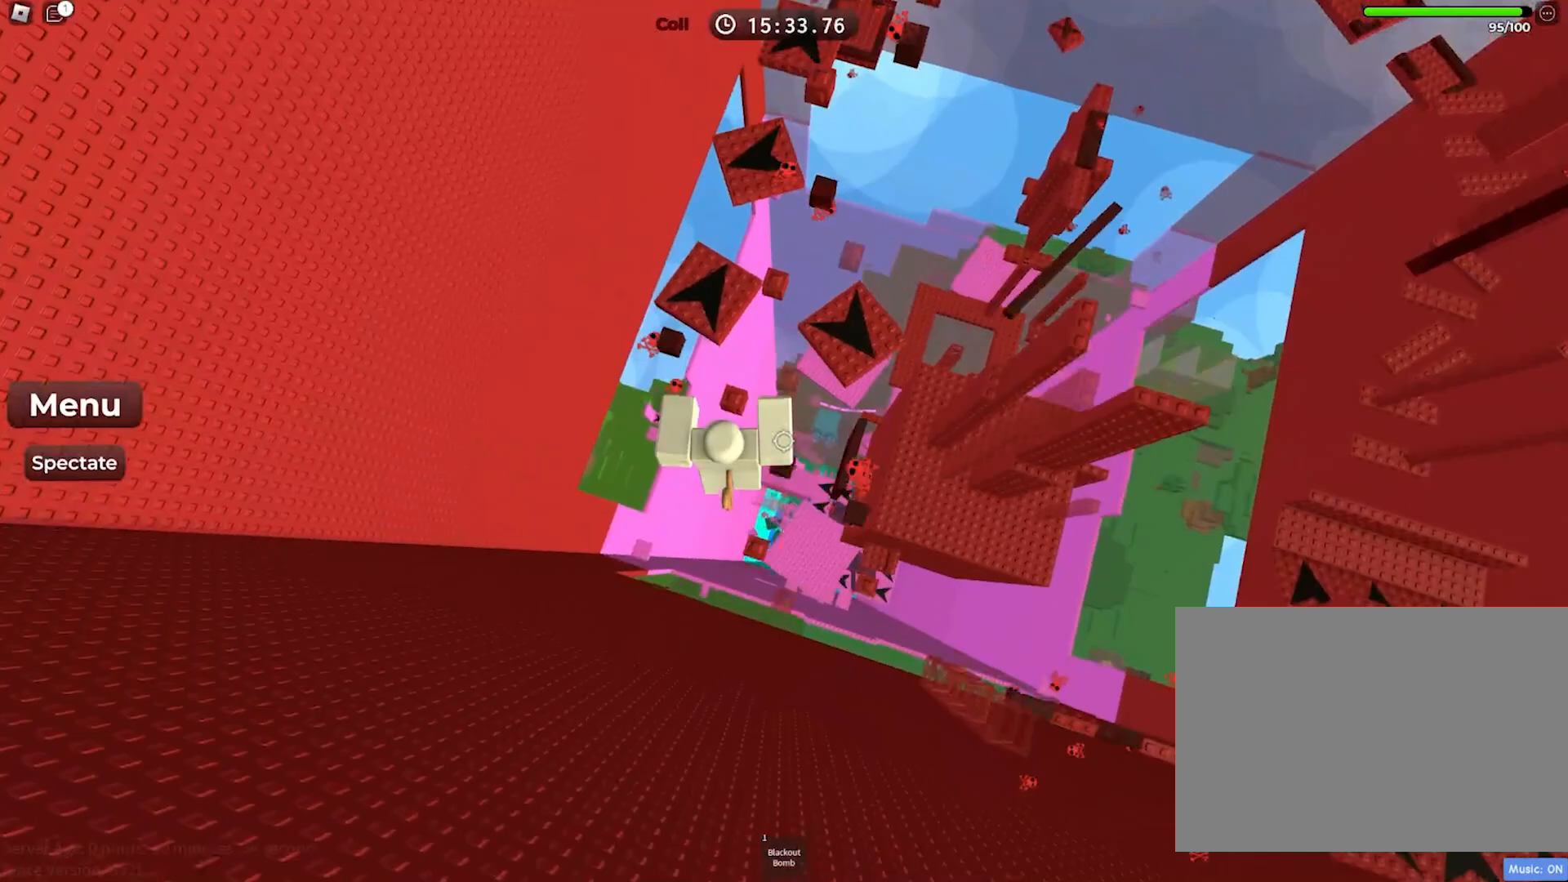
{"keys": ["w"], "events": [[217, "w", "up"], [283, "space", "down"], [433, "space", "up"], [433, "w", "down"]]}
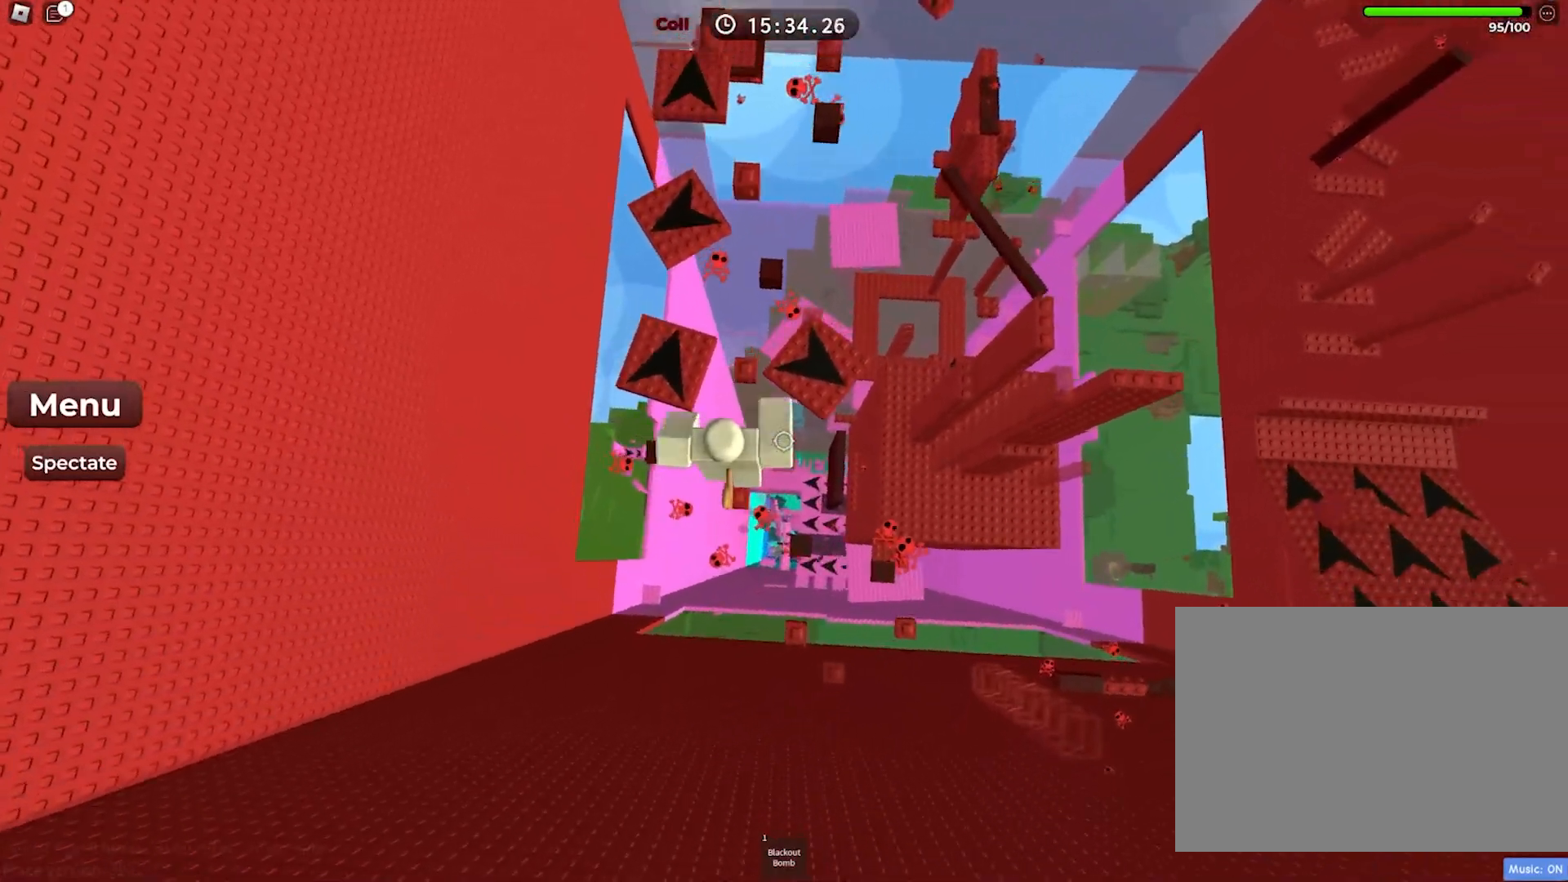
{"keys": ["w"], "events": [[250, "w", "up"], [283, "w", "down"], [333, "space", "down"], [500, "space", "up"]]}
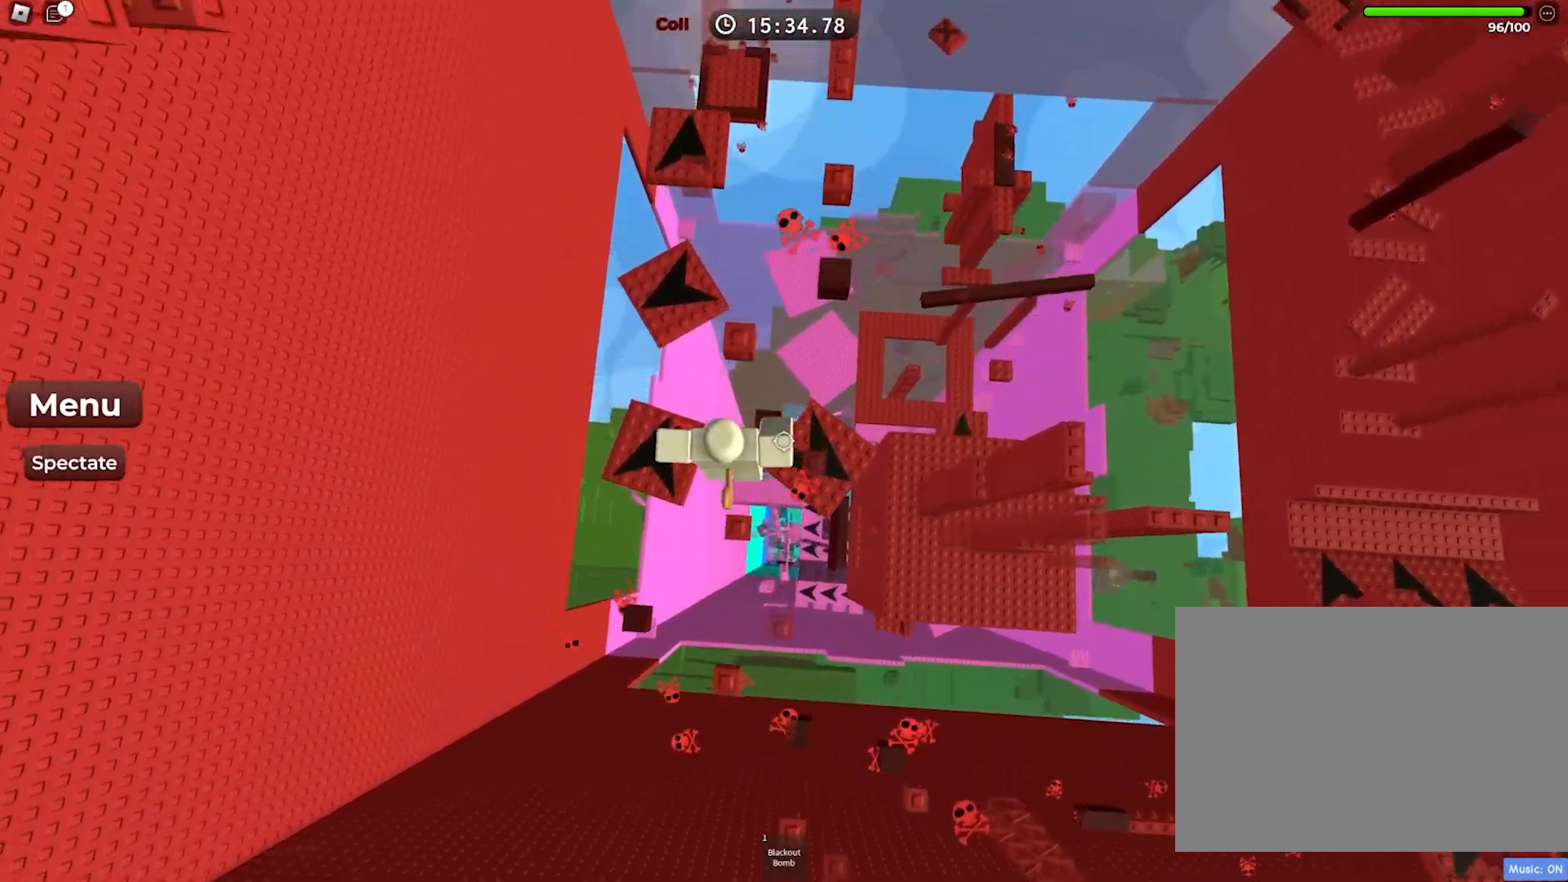
{"keys": ["w"], "events": [[200, "w", "up"], [483, "w", "down"]]}
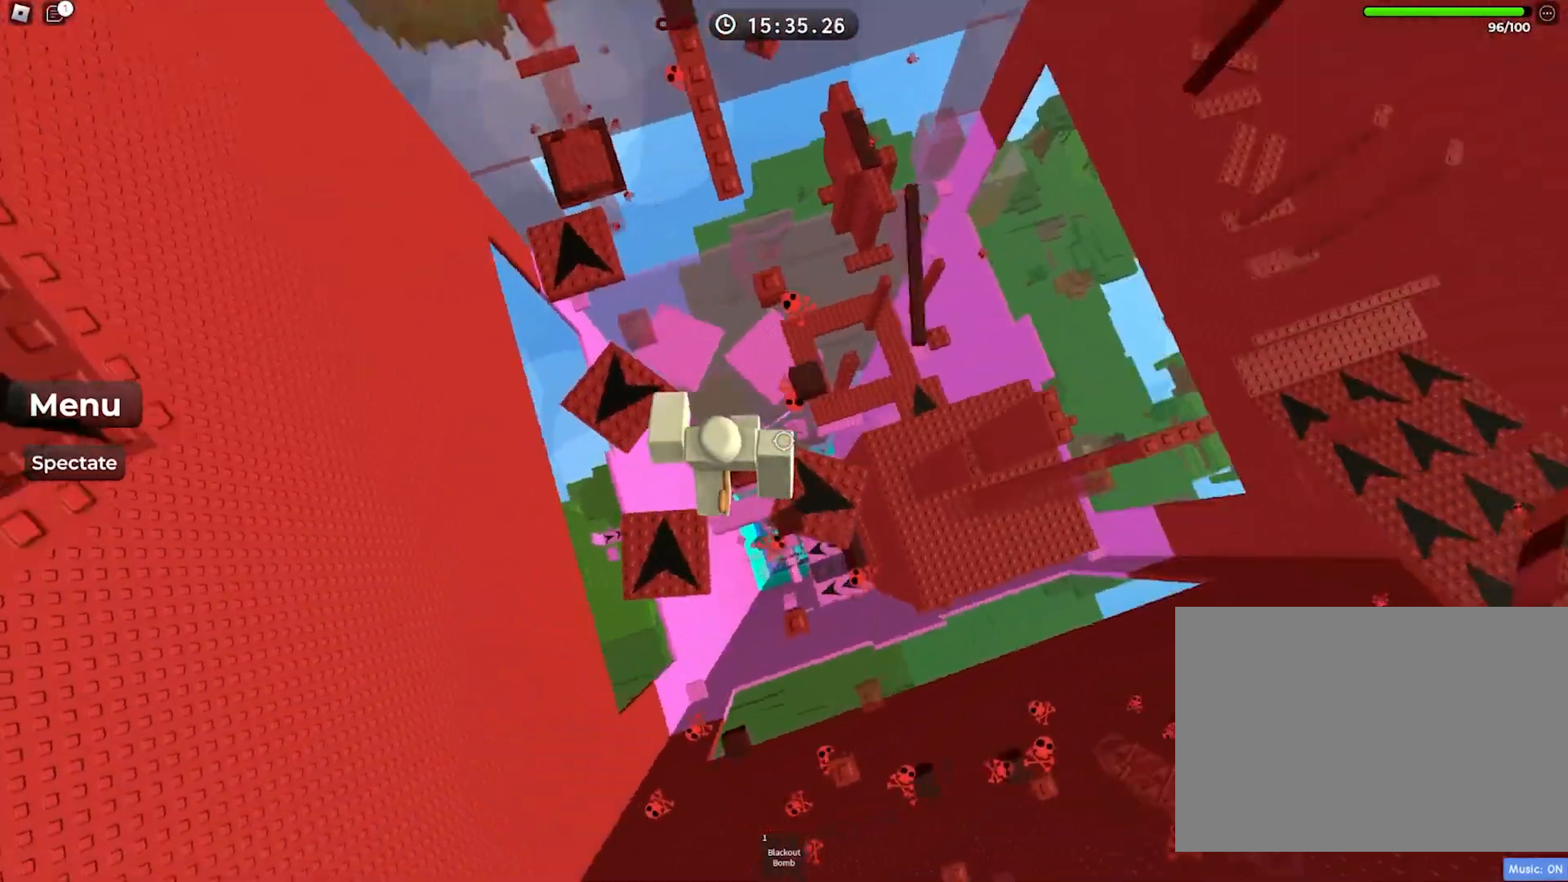
{"keys": [], "events": [[17, "space", "down"], [150, "space", "up"], [267, "w", "up"], [350, "w", "down"], [483, "w", "up"]]}
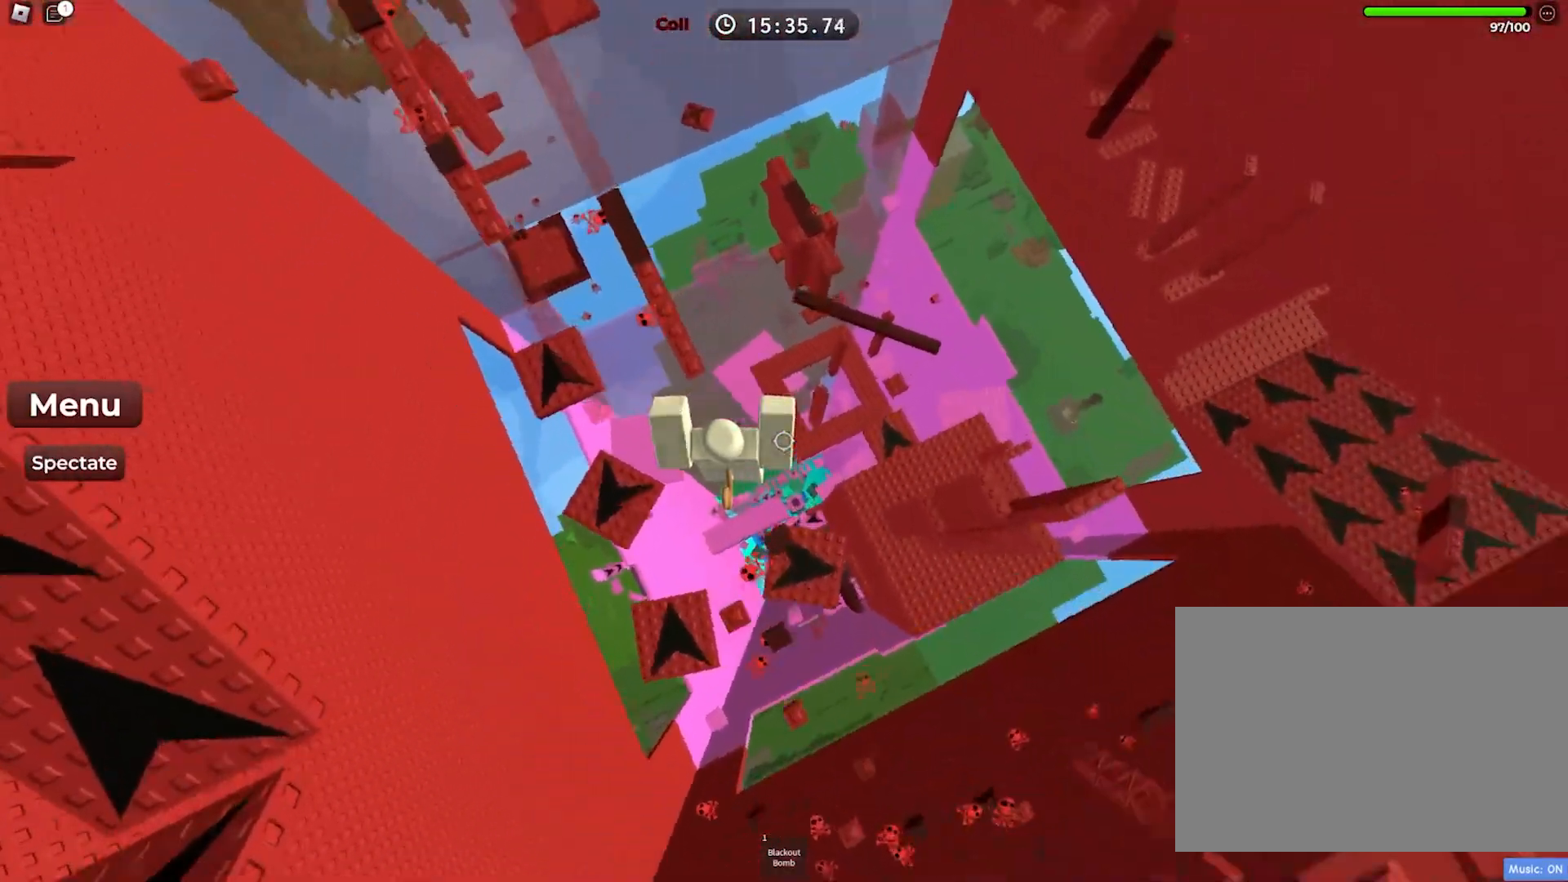
{"keys": ["w"], "events": [[83, "space", "down"], [150, "w", "down"], [283, "space", "up"]]}
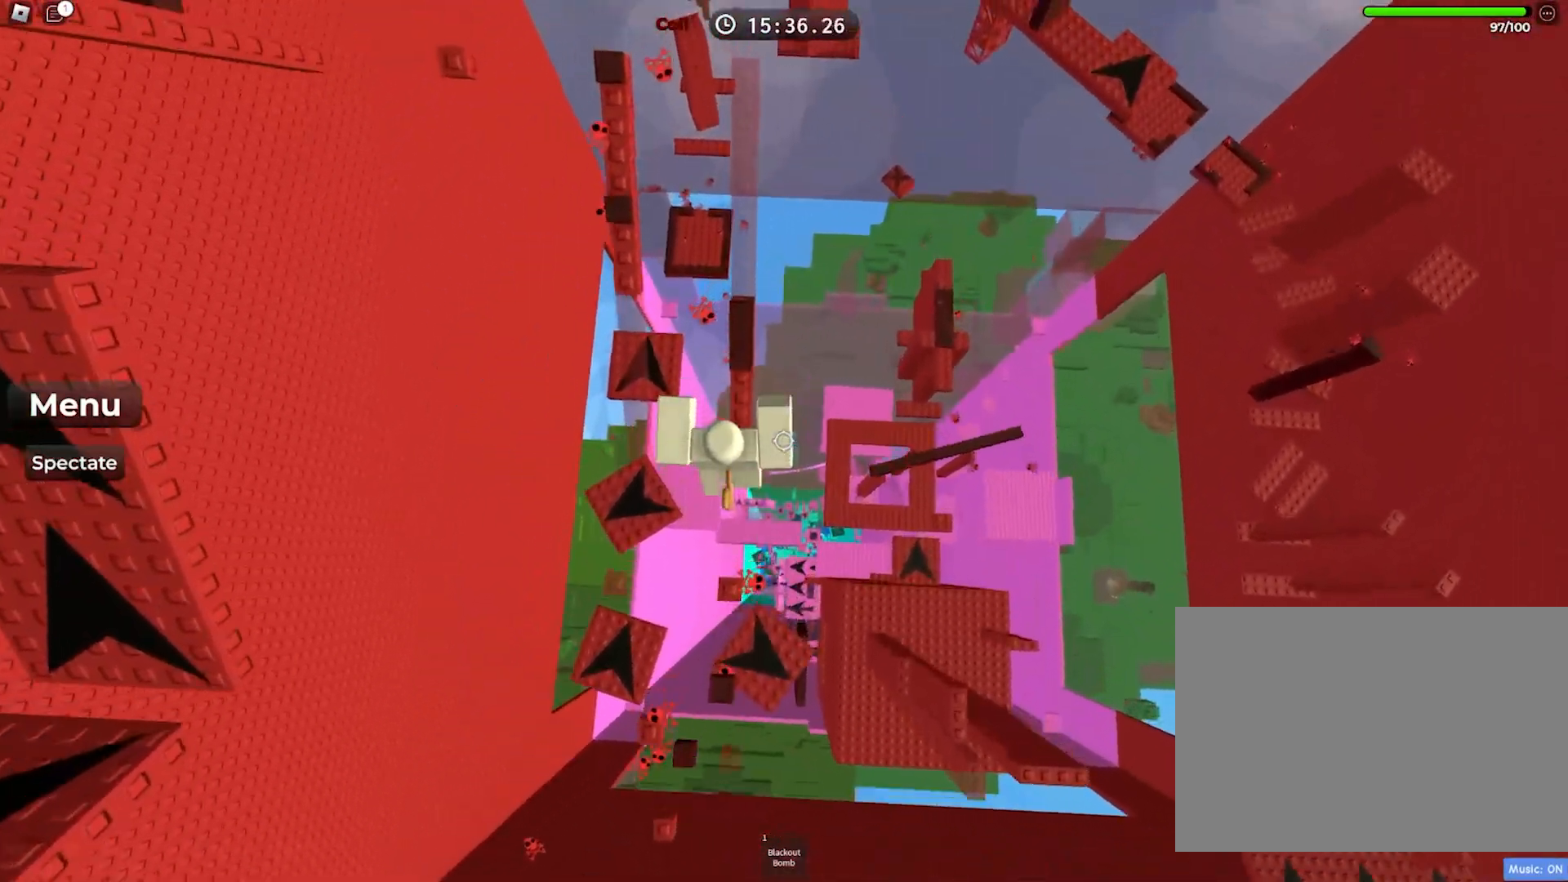
{"keys": ["w"], "events": [[83, "w", "up"], [150, "w", "down"], [250, "space", "down"], [417, "space", "up"]]}
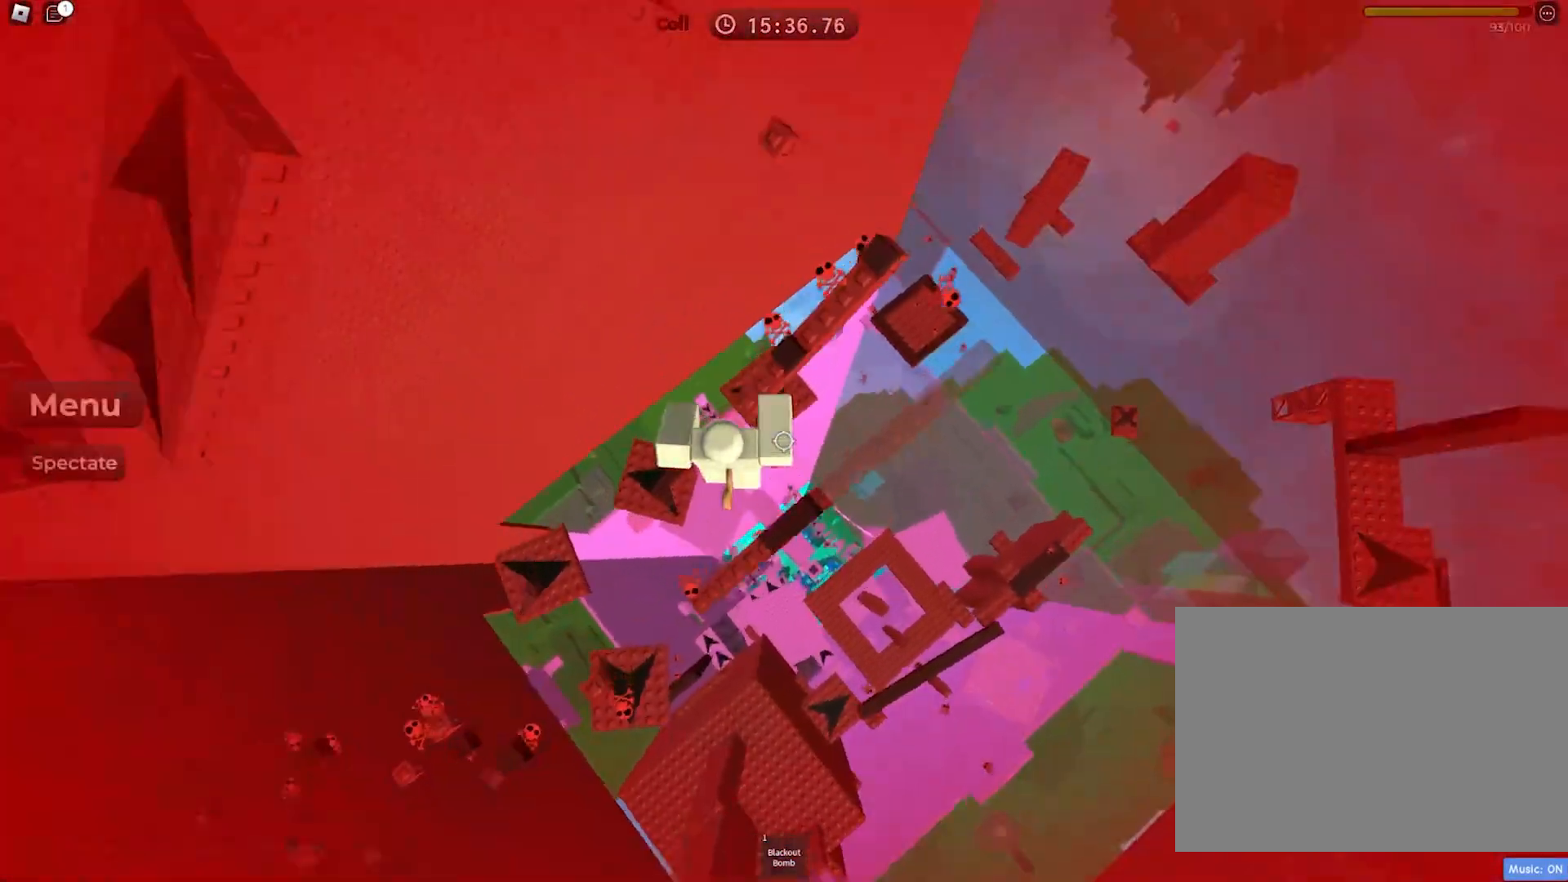
{"keys": ["w"], "events": [[150, "w", "up"], [300, "space", "down"], [417, "space", "up"], [467, "w", "down"]]}
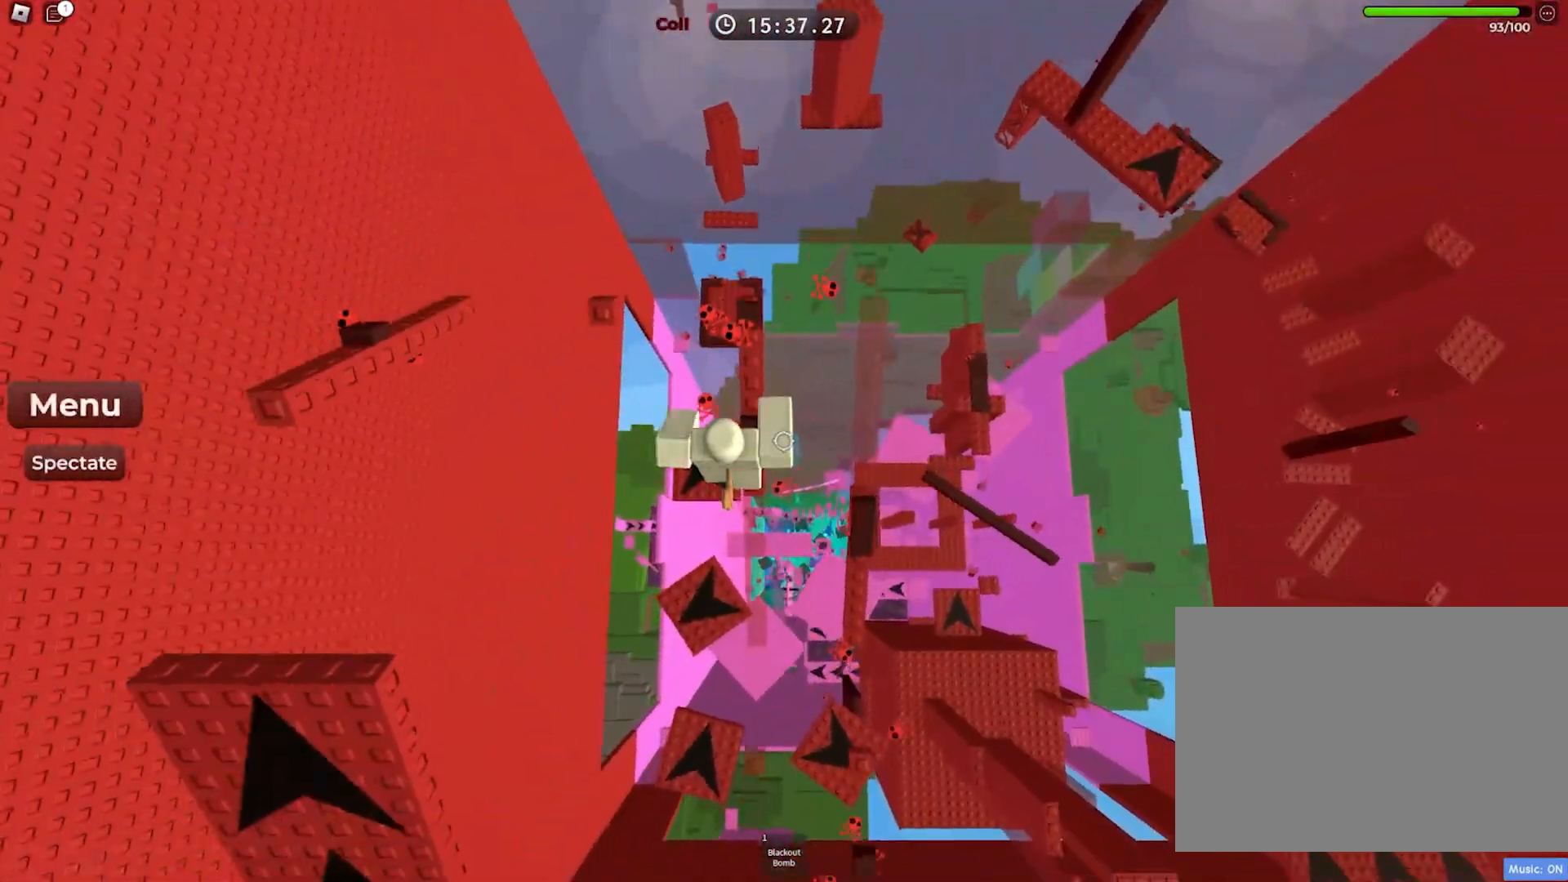
{"keys": ["space", "w"], "events": [[300, "w", "up"], [400, "space", "down"], [467, "w", "down"]]}
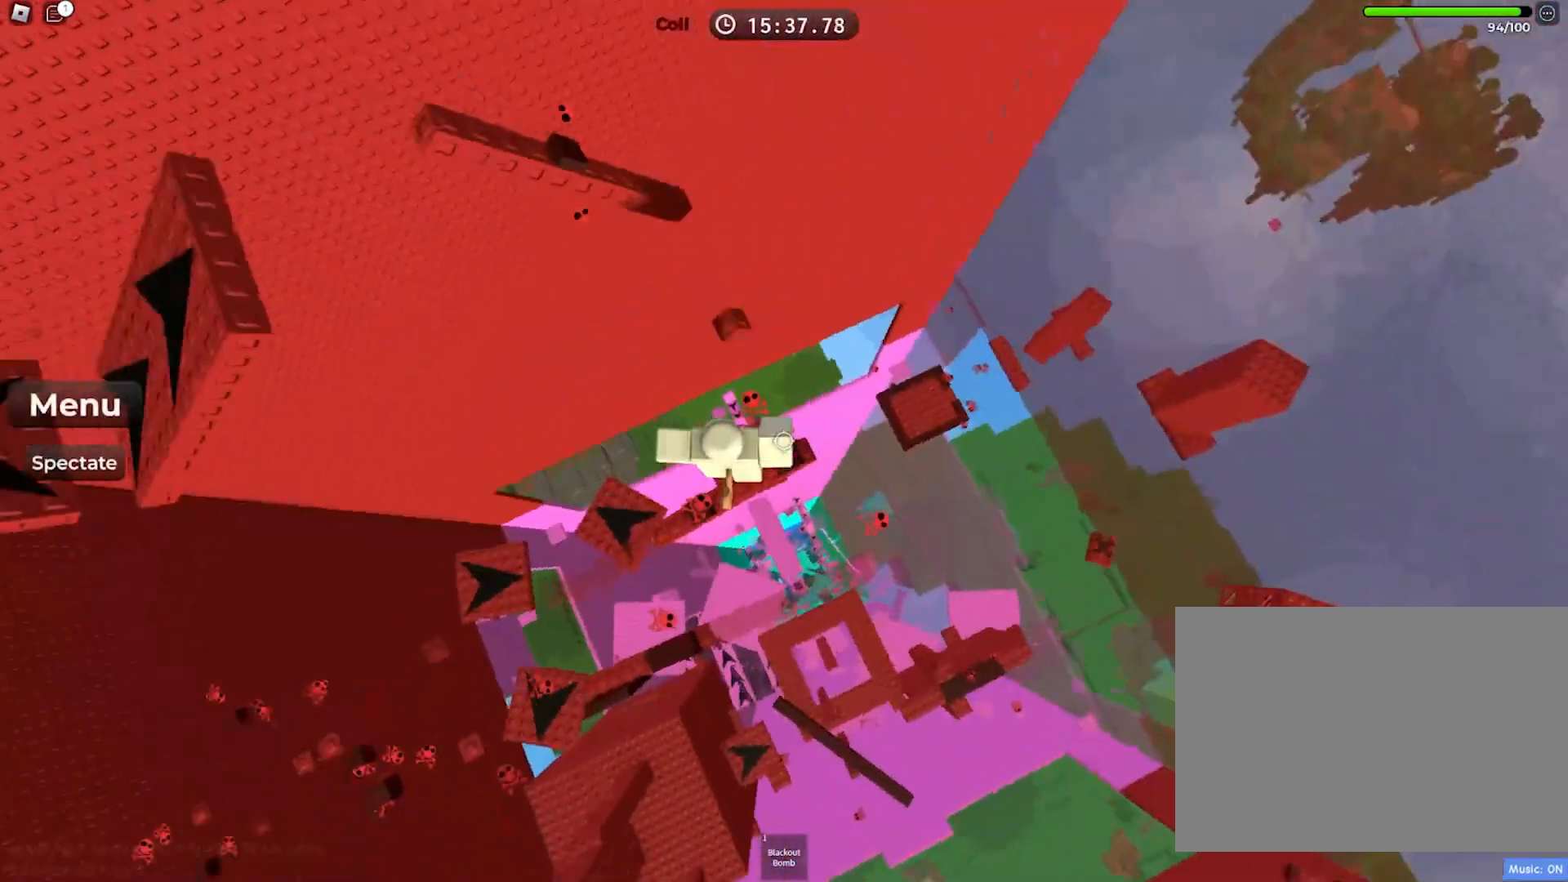
{"keys": ["d", "space", "w"], "events": [[17, "space", "up"], [300, "w", "up"], [383, "w", "down"], [433, "d", "down"], [483, "space", "down"]]}
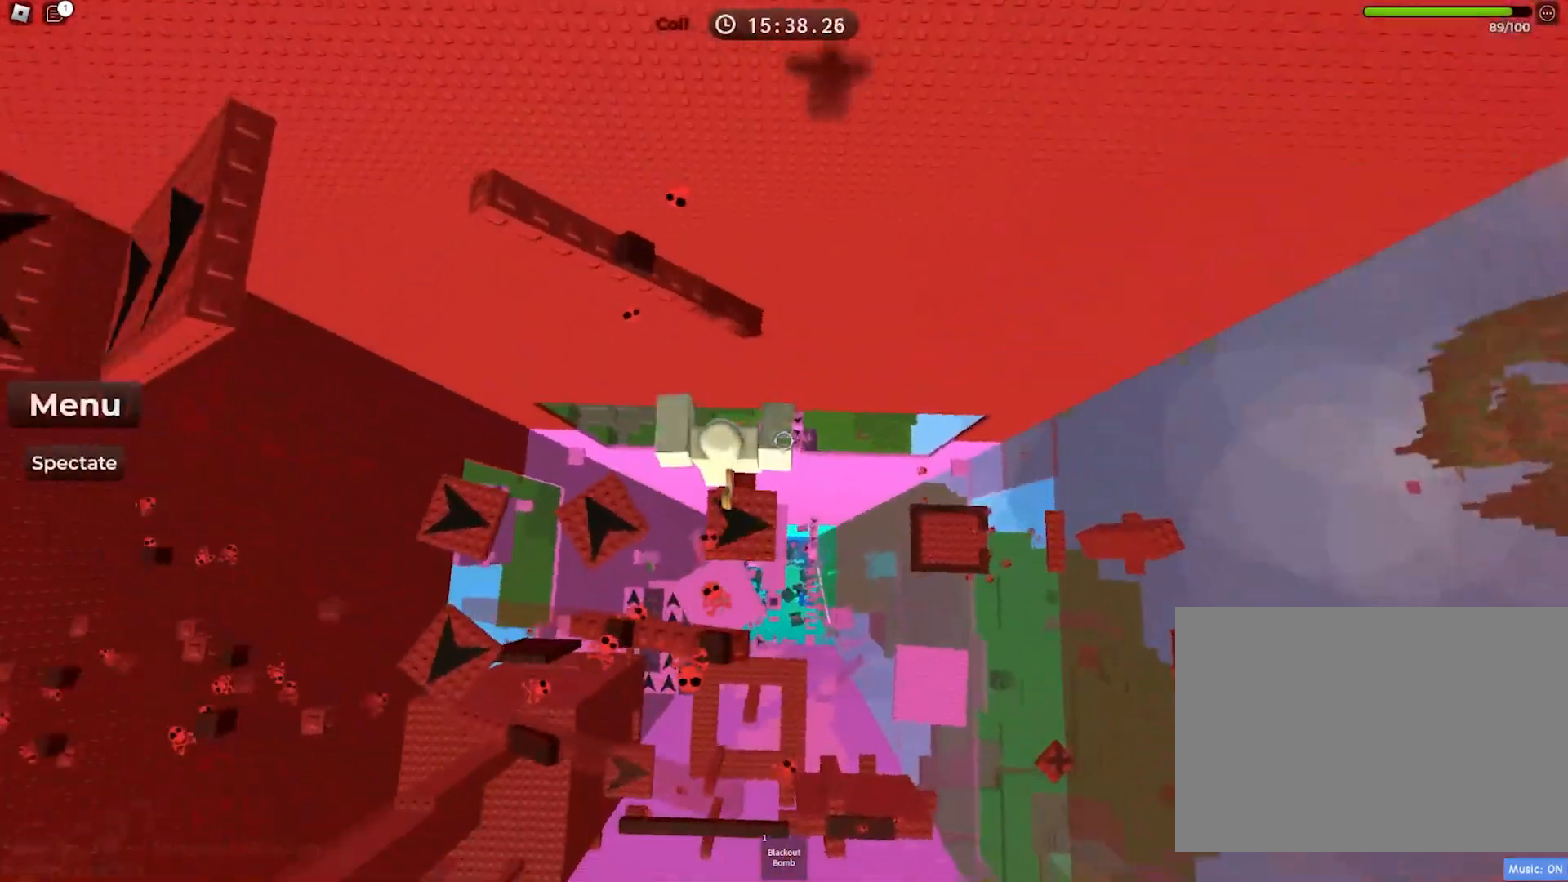
{"keys": [], "events": [[150, "space", "up"], [217, "d", "up"], [400, "w", "up"]]}
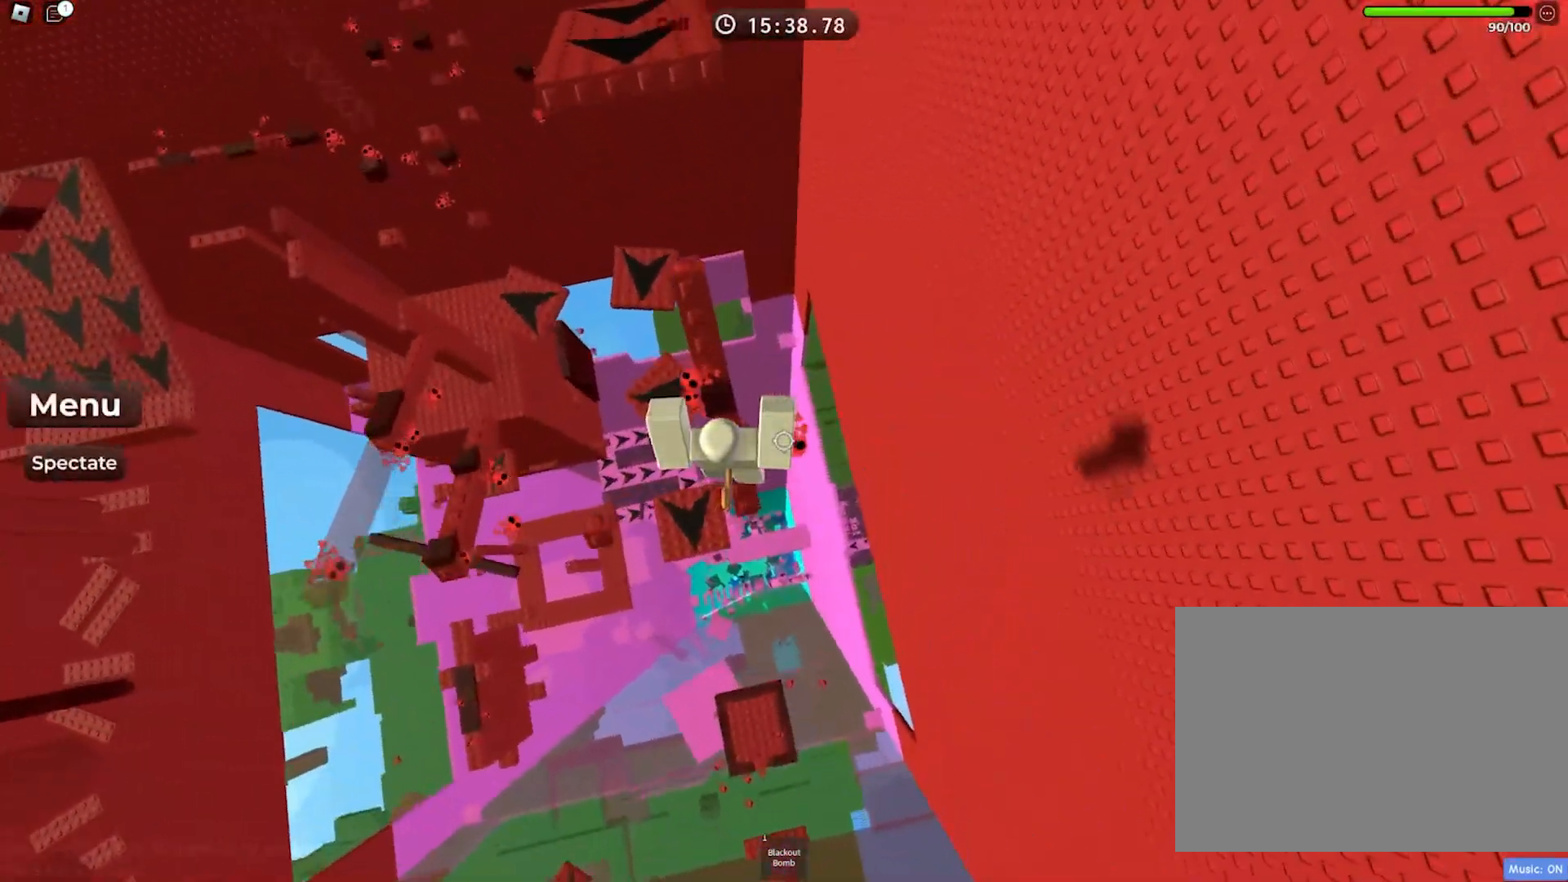
{"keys": [], "events": [[33, "space", "down"], [133, "w", "down"], [167, "space", "up"], [383, "w", "up"]]}
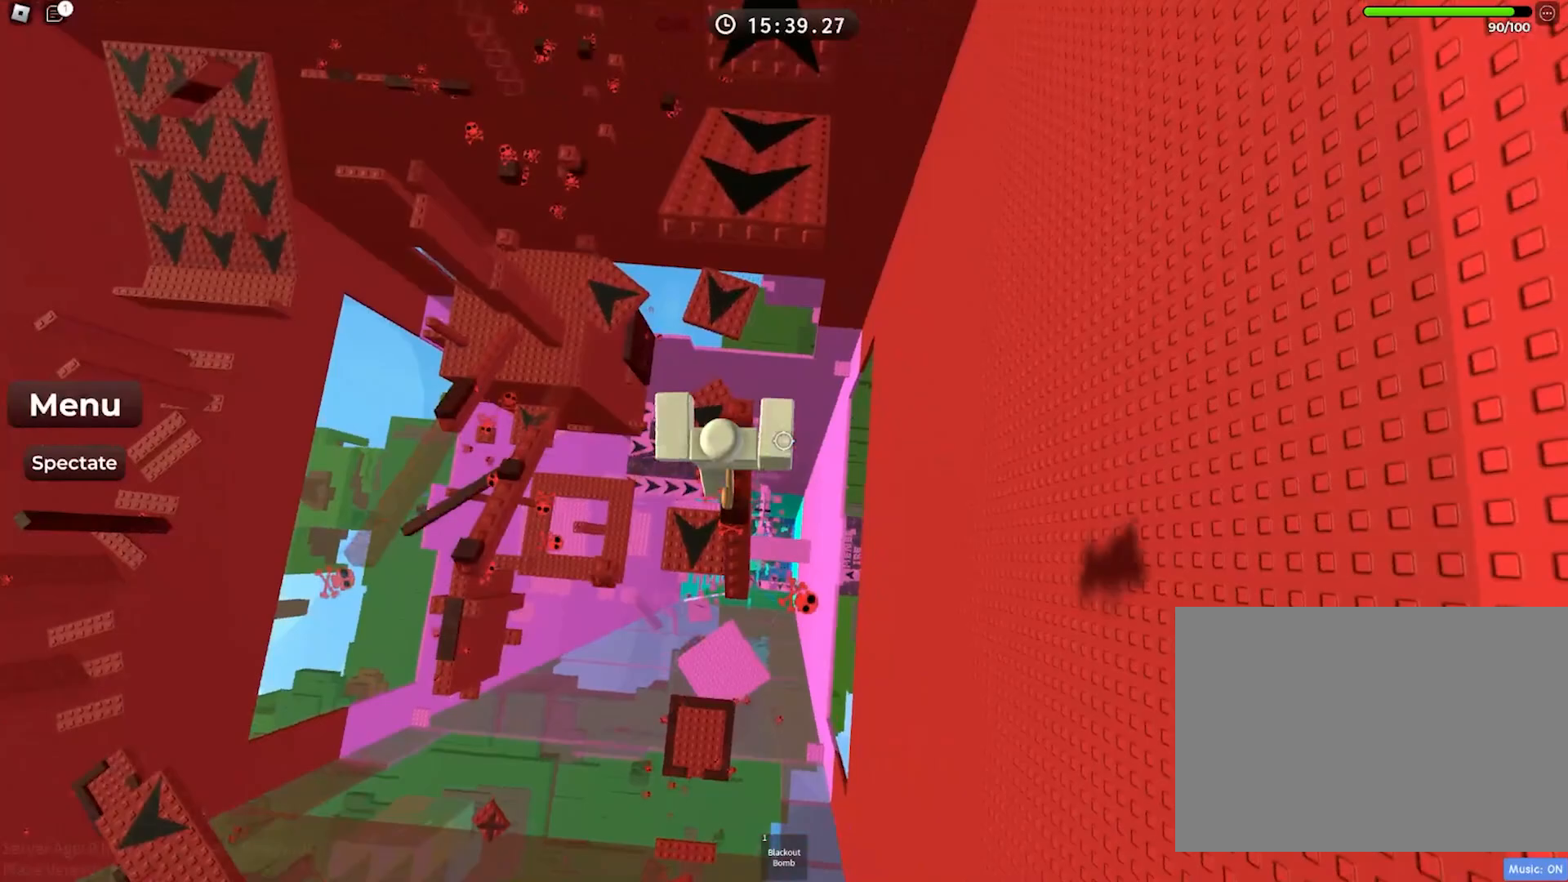
{"keys": ["space", "w"], "events": [[33, "w", "down"], [167, "space", "down"]]}
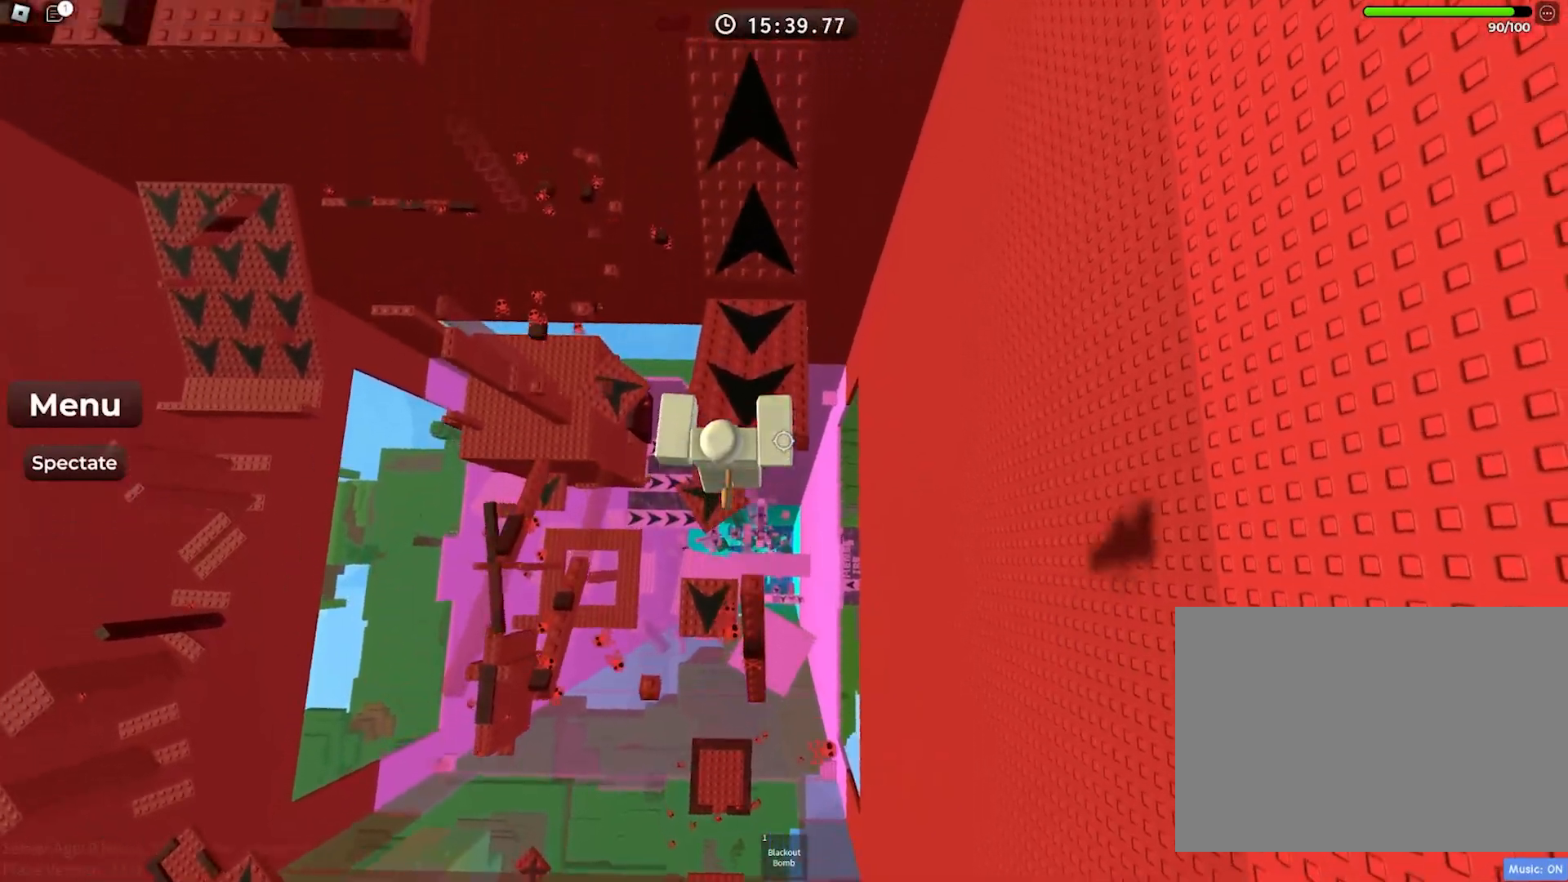
{"keys": ["space", "w"], "events": []}
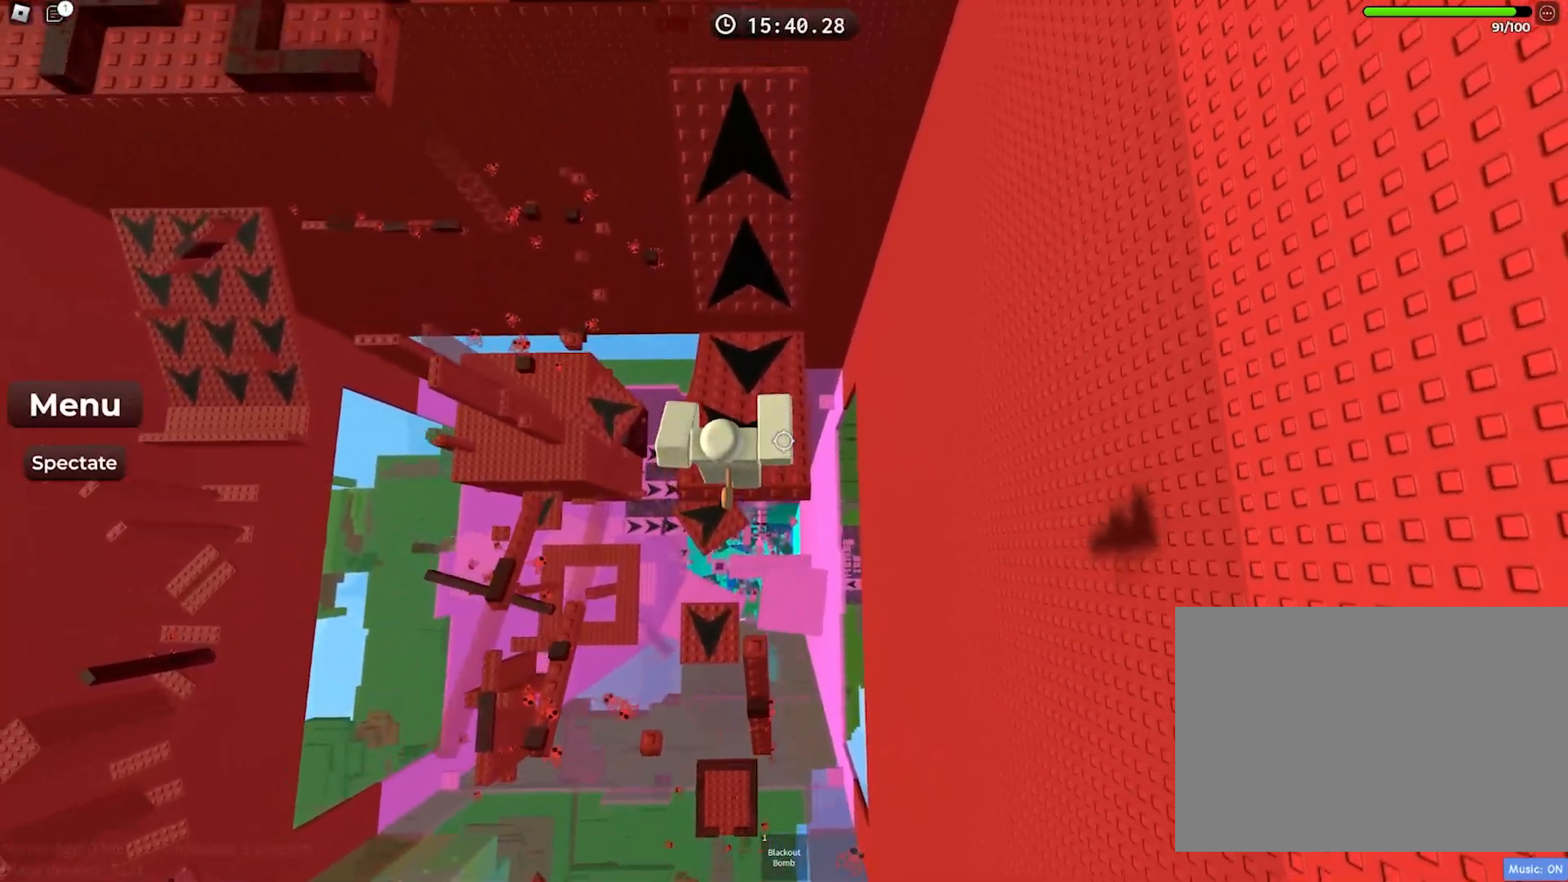
{"keys": ["space", "w"], "events": []}
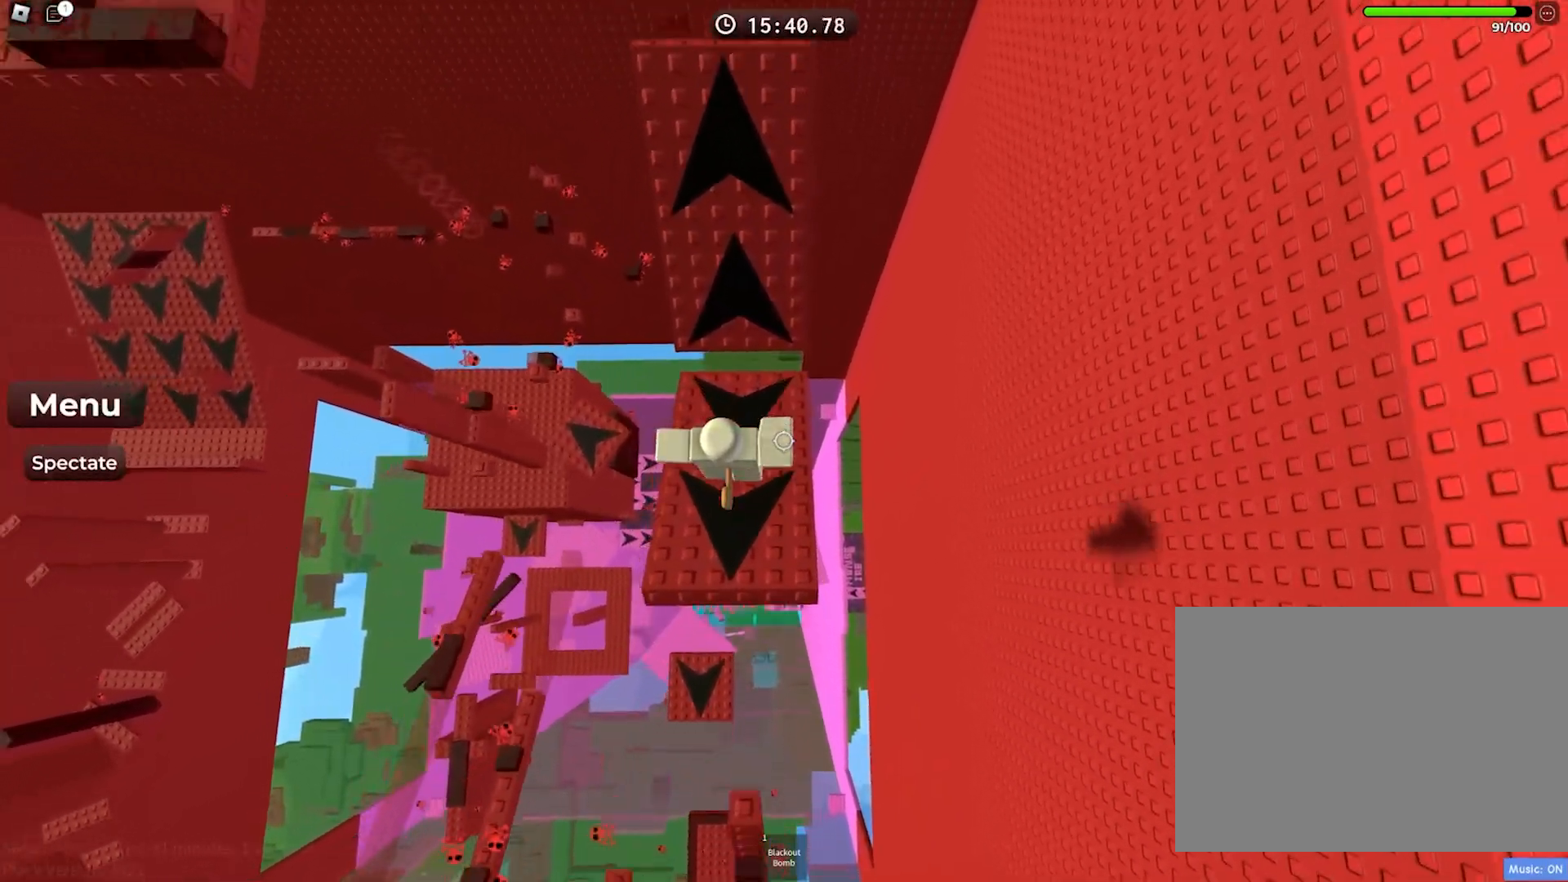
{"keys": ["space", "w"], "events": [[167, "w", "up"], [250, "w", "down"]]}